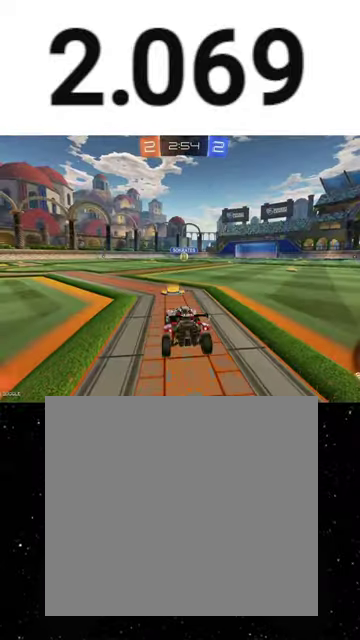
Gameplay with a controller (Xbox layout); each line is a JSON object with the inputs held at the frame after it. "events" lists button and stick changes between this image and that frame as [ms after this image, input, new state], when the widget could be followed in between. This overlay highlights the sticks when they move; stick clicks (L3 R3) are not distinguishable. Not read: R2.
{"buttons": [], "left_stick": "center", "right_stick": "center", "events": [[33, "A", "up"], [167, "A", "down"], [267, "A", "up"]]}
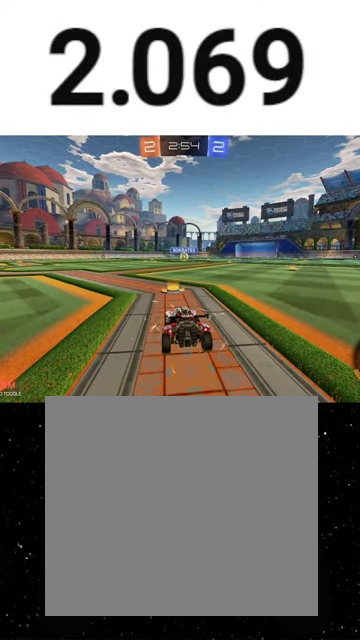
{"buttons": [], "left_stick": "center", "right_stick": "center", "events": []}
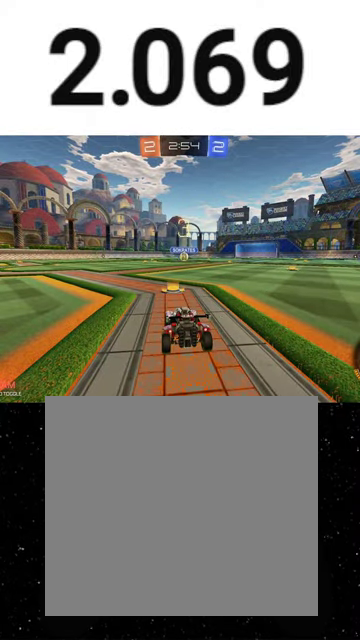
{"buttons": [], "left_stick": "center", "right_stick": "center", "events": []}
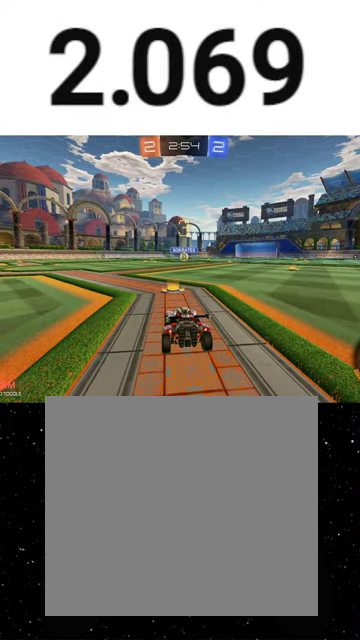
{"buttons": ["SELECT"], "left_stick": "center", "right_stick": "center", "events": [[500, "SELECT", "down"]]}
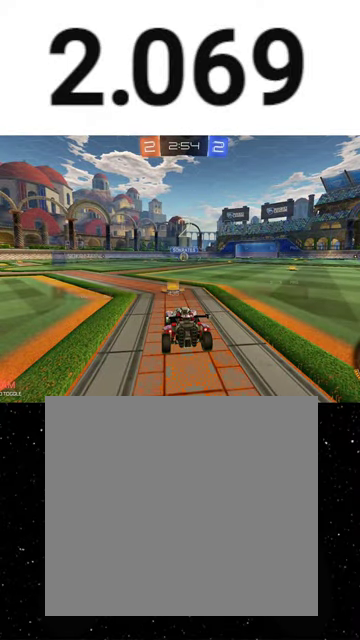
{"buttons": ["Y", "SELECT"], "left_stick": "center", "right_stick": "center", "events": [[167, "Y", "down"], [233, "Y", "up"], [433, "Y", "down"]]}
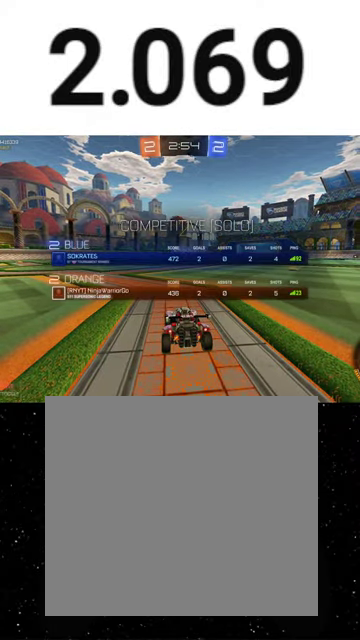
{"buttons": [], "left_stick": "center", "right_stick": "center", "events": [[33, "Y", "up"], [100, "Y", "down"], [133, "R1", "down"], [233, "R1", "up"], [233, "Y", "up"], [333, "Y", "down"], [433, "Y", "up"], [500, "SELECT", "up"]]}
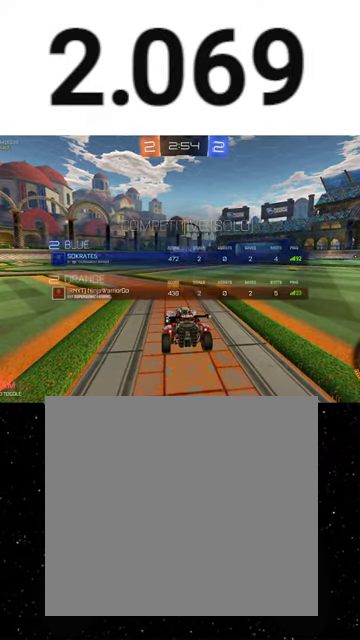
{"buttons": ["R1"], "left_stick": "center", "right_stick": "center", "events": [[333, "R1", "down"], [400, "R1", "up"], [500, "R1", "down"]]}
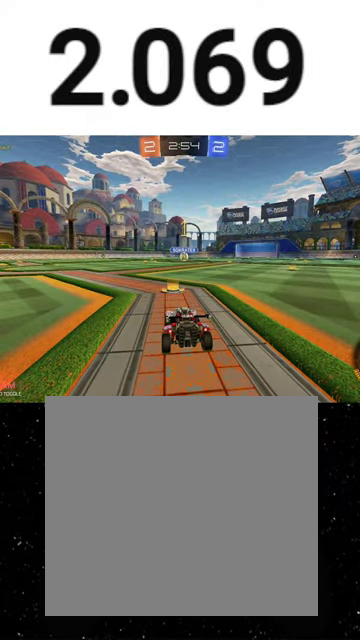
{"buttons": ["R1"], "left_stick": "right", "right_stick": "center", "events": [[400, "left_stick", "right"]]}
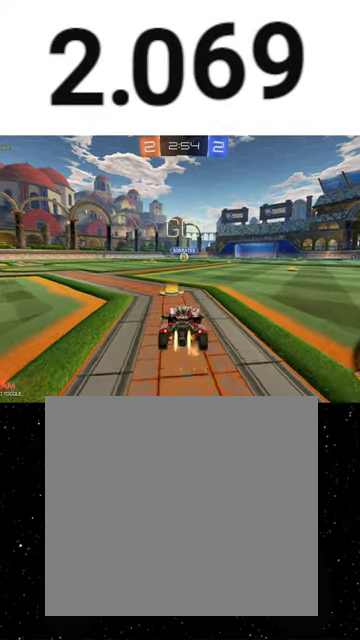
{"buttons": ["X", "R1"], "left_stick": "down-right", "right_stick": "center", "events": [[67, "left_stick", "center"], [200, "left_stick", "up-left"], [300, "A", "down"], [333, "X", "down"], [333, "left_stick", "down"], [367, "A", "up"], [400, "Y", "down"], [467, "Y", "up"], [500, "left_stick", "down-right"]]}
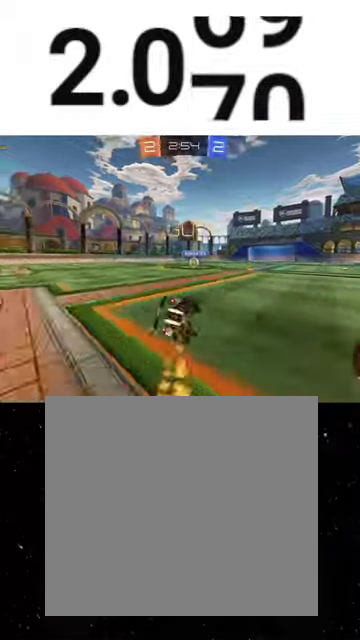
{"buttons": ["X", "R1"], "left_stick": "down", "right_stick": "center", "events": [[33, "Y", "down"], [133, "Y", "up"], [133, "left_stick", "down-left"], [400, "left_stick", "down"]]}
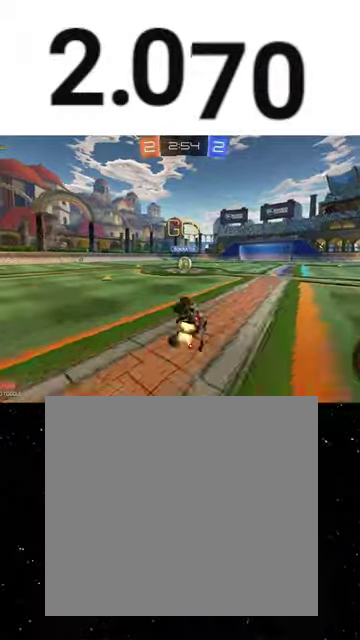
{"buttons": [], "left_stick": "center", "right_stick": "center", "events": [[133, "left_stick", "down-left"], [233, "X", "up"], [300, "R1", "up"], [300, "left_stick", "right"], [433, "left_stick", "center"]]}
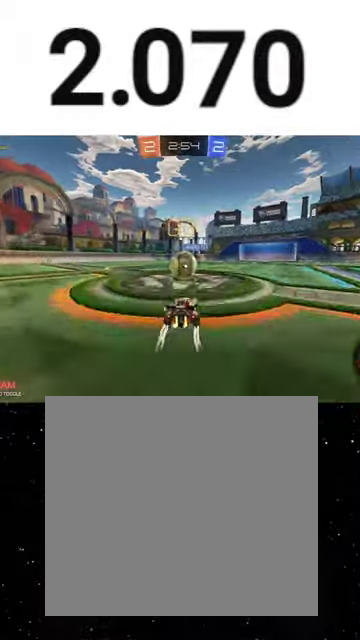
{"buttons": [], "left_stick": "right", "right_stick": "center", "events": [[67, "left_stick", "left"], [200, "Y", "down"], [300, "Y", "up"], [400, "left_stick", "right"]]}
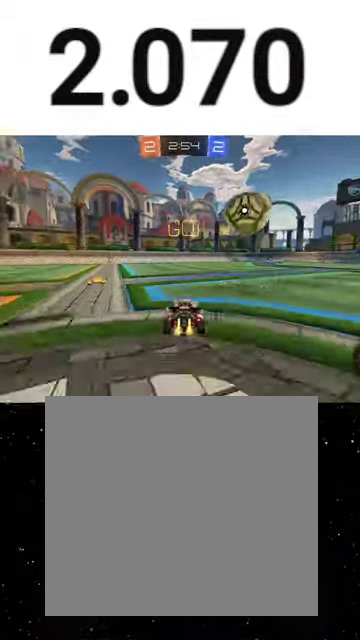
{"buttons": ["X"], "left_stick": "down-right", "right_stick": "center", "events": [[67, "A", "down"], [67, "R1", "down"], [67, "left_stick", "up-left"], [133, "A", "up"], [200, "A", "down"], [200, "left_stick", "down-right"], [267, "X", "down"], [300, "A", "up"], [300, "R1", "up"]]}
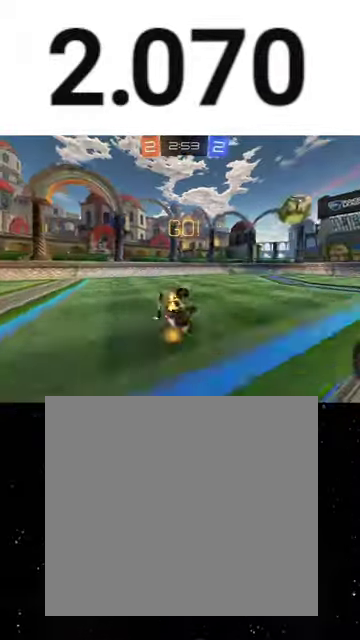
{"buttons": ["Y", "R1"], "left_stick": "down-left", "right_stick": "center", "events": [[167, "left_stick", "down"], [233, "left_stick", "down-left"], [400, "R1", "down"], [433, "Y", "down"], [500, "X", "up"]]}
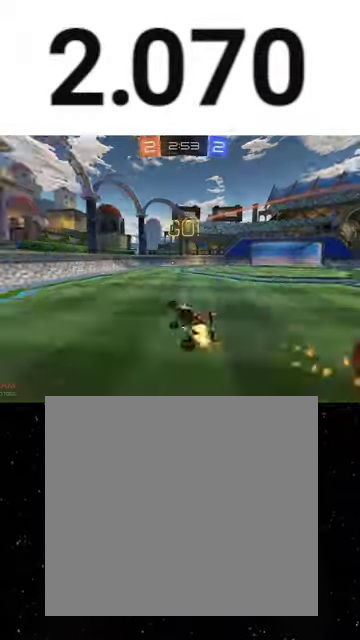
{"buttons": ["Y", "R1"], "left_stick": "right", "right_stick": "center", "events": [[100, "Y", "up"], [100, "left_stick", "center"], [133, "R1", "up"], [167, "left_stick", "right"], [467, "R1", "down"], [500, "Y", "down"]]}
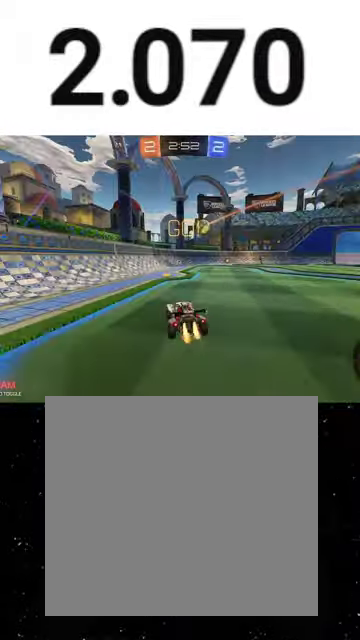
{"buttons": ["R1"], "left_stick": "right", "right_stick": "center", "events": [[200, "left_stick", "left"], [267, "Y", "up"], [367, "left_stick", "right"]]}
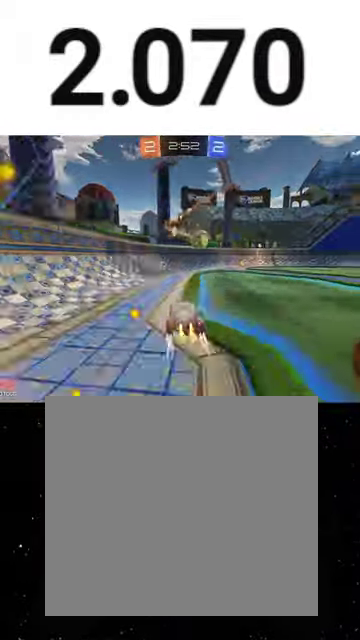
{"buttons": [], "left_stick": "right", "right_stick": "center", "events": [[233, "R1", "up"], [267, "L1", "down"], [333, "L2", "down"], [467, "L2", "up"], [500, "L1", "up"]]}
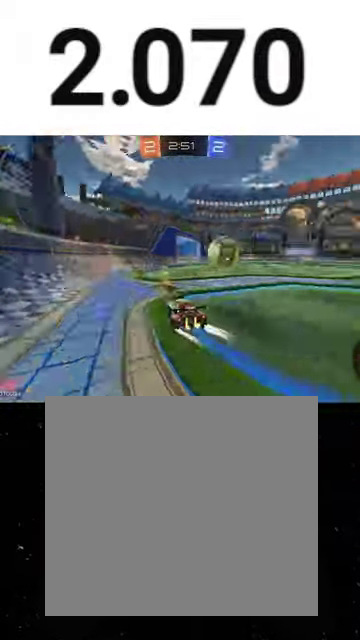
{"buttons": ["R1"], "left_stick": "center", "right_stick": "center", "events": [[167, "R1", "down"], [467, "left_stick", "center"]]}
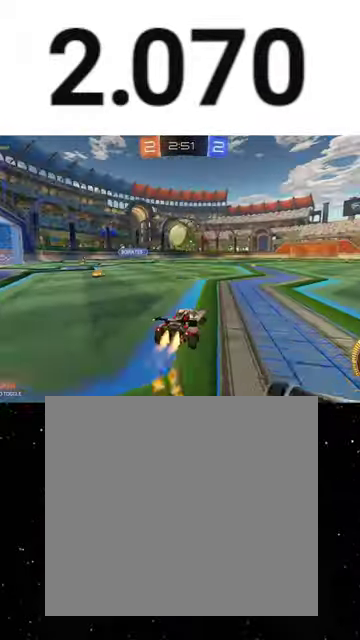
{"buttons": ["R1"], "left_stick": "left", "right_stick": "center", "events": [[133, "left_stick", "left"], [267, "left_stick", "center"], [367, "left_stick", "left"]]}
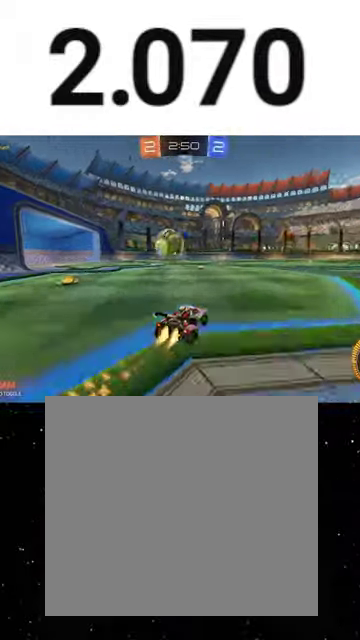
{"buttons": ["A", "R1"], "left_stick": "up-left", "right_stick": "center", "events": [[167, "R1", "up"], [167, "left_stick", "down-right"], [233, "A", "down"], [267, "R1", "down"], [267, "left_stick", "down"], [400, "left_stick", "up-left"], [433, "A", "up"], [500, "A", "down"]]}
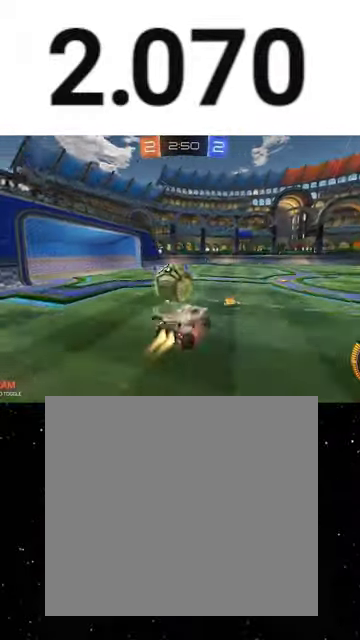
{"buttons": ["X"], "left_stick": "down-right", "right_stick": "center", "events": [[33, "R1", "up"], [33, "left_stick", "down-left"], [133, "X", "down"], [133, "left_stick", "down"], [200, "A", "up"], [467, "left_stick", "down-right"]]}
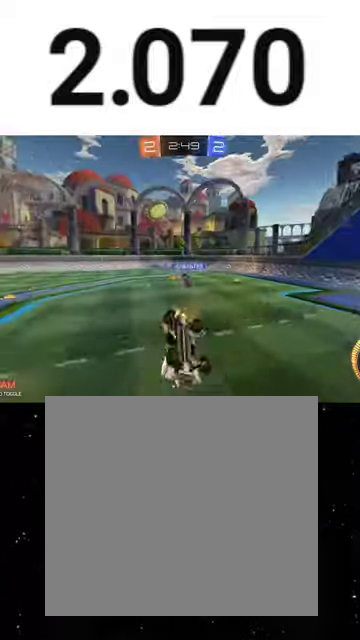
{"buttons": [], "left_stick": "center", "right_stick": "center", "events": [[33, "R1", "down"], [100, "Y", "down"], [233, "R1", "up"], [233, "Y", "up"], [300, "X", "up"], [333, "left_stick", "down"], [433, "left_stick", "down-left"], [500, "left_stick", "center"]]}
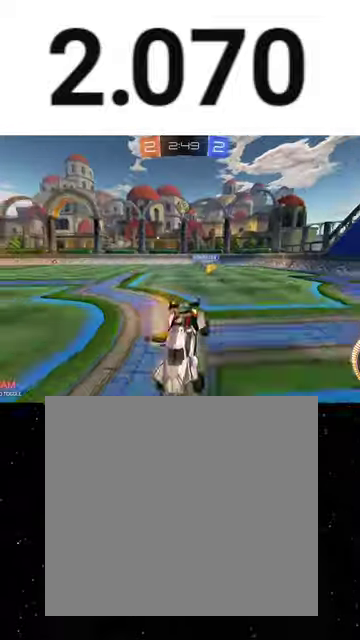
{"buttons": [], "left_stick": "right", "right_stick": "center", "events": [[67, "left_stick", "right"]]}
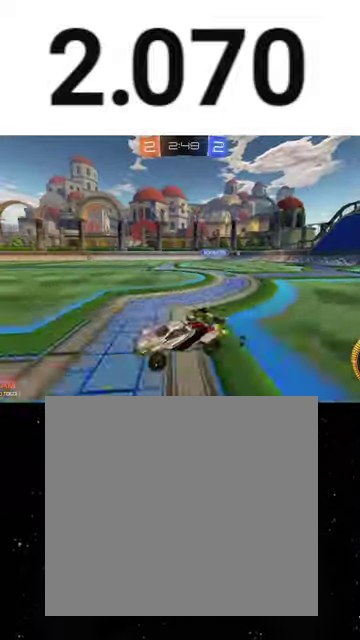
{"buttons": [], "left_stick": "right", "right_stick": "center", "events": []}
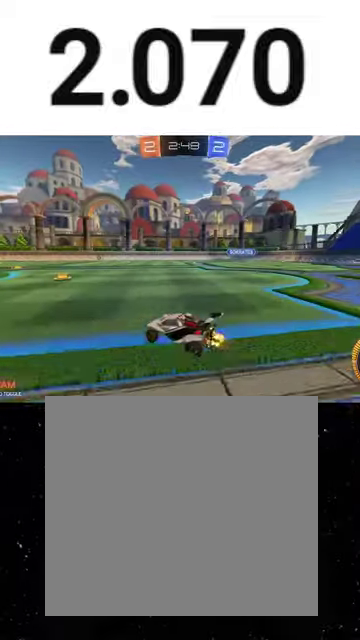
{"buttons": [], "left_stick": "center", "right_stick": "center", "events": [[67, "R1", "down"], [433, "R1", "up"], [500, "left_stick", "center"]]}
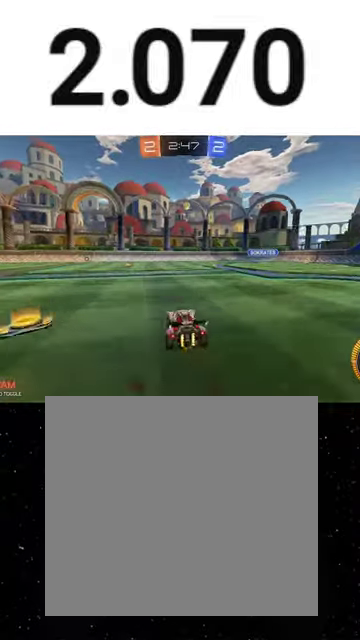
{"buttons": [], "left_stick": "center", "right_stick": "center", "events": [[67, "R1", "down"], [233, "R1", "up"]]}
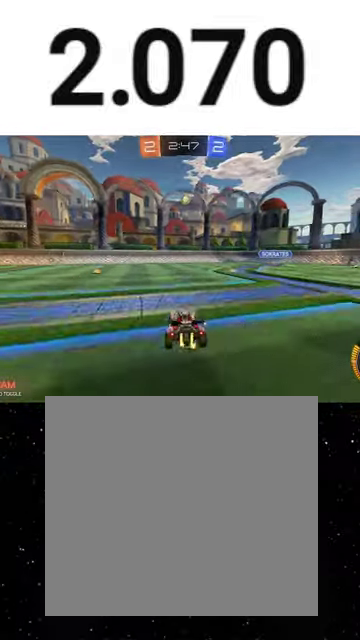
{"buttons": [], "left_stick": "down-left", "right_stick": "center", "events": [[33, "R1", "down"], [133, "R1", "up"], [133, "left_stick", "down-right"], [200, "A", "down"], [200, "R1", "down"], [233, "left_stick", "center"], [367, "left_stick", "down-left"], [433, "R1", "up"], [467, "A", "up"]]}